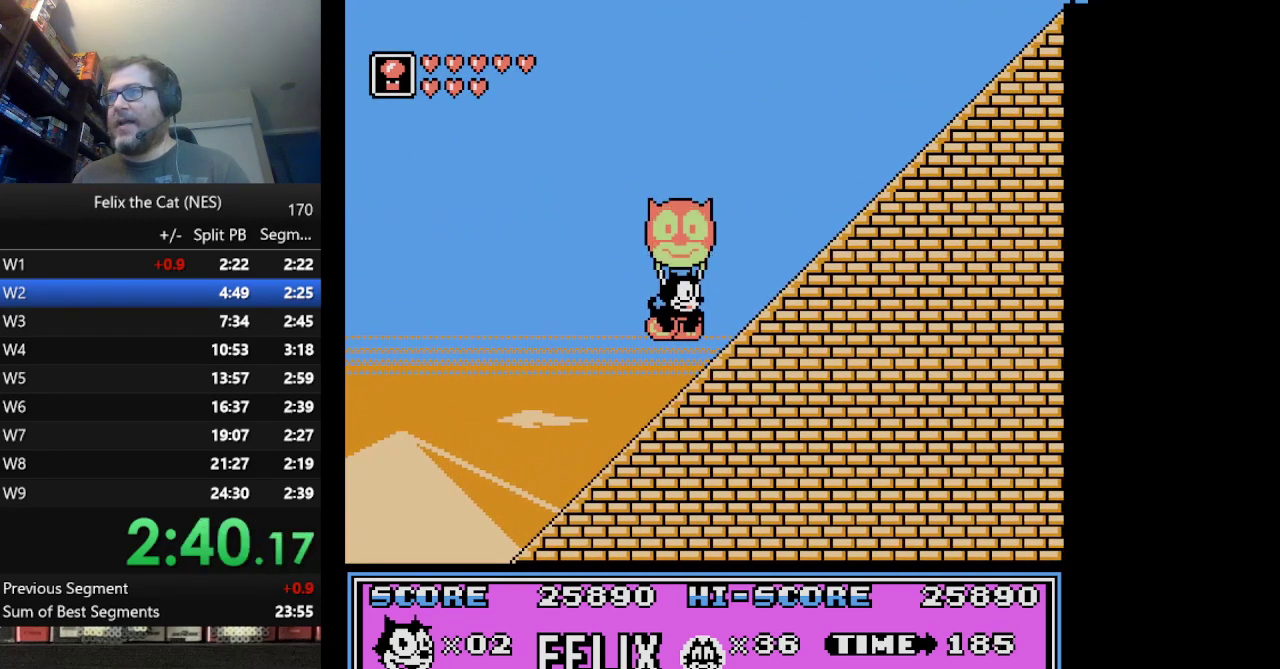
Gameplay with a controller (Nintendo layout); each line is a JSON object with the inputs held at the frame after it. "events" lists button and stick changes between this image and that frame as [ms after this image, input, new state], when the widget could be followed in between. Not read: L1 L3 R3.
{"buttons": ["DPAD_RIGHT"], "events": []}
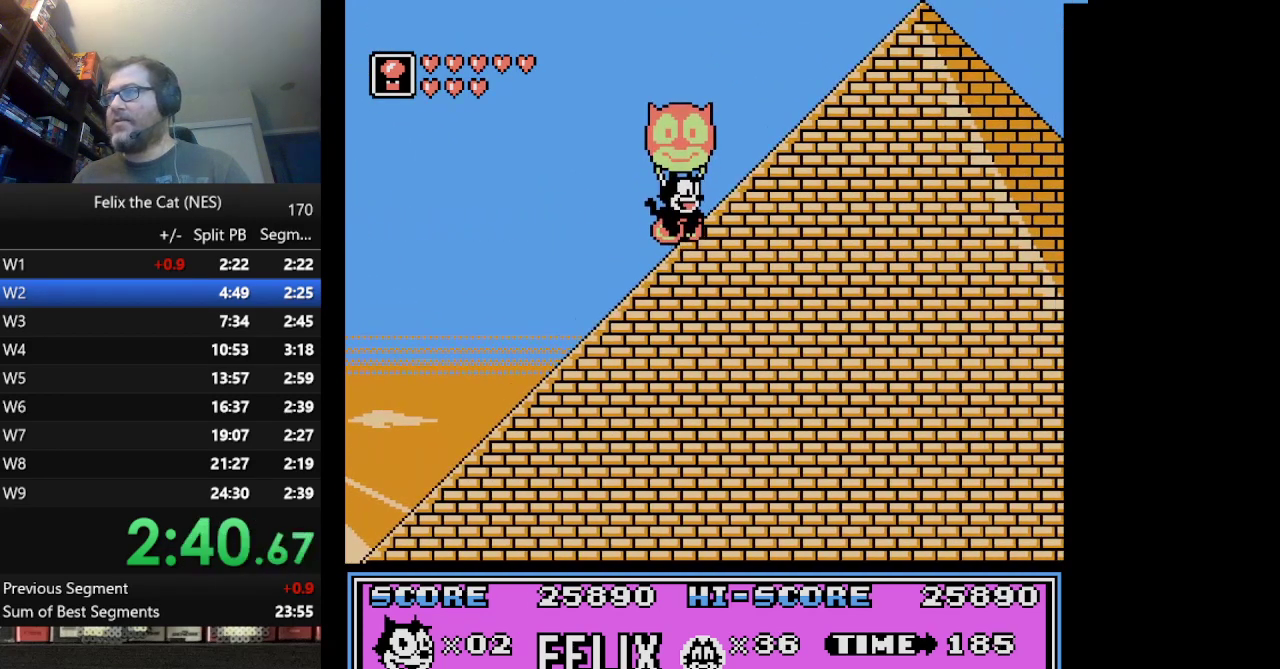
{"buttons": ["DPAD_RIGHT"], "events": []}
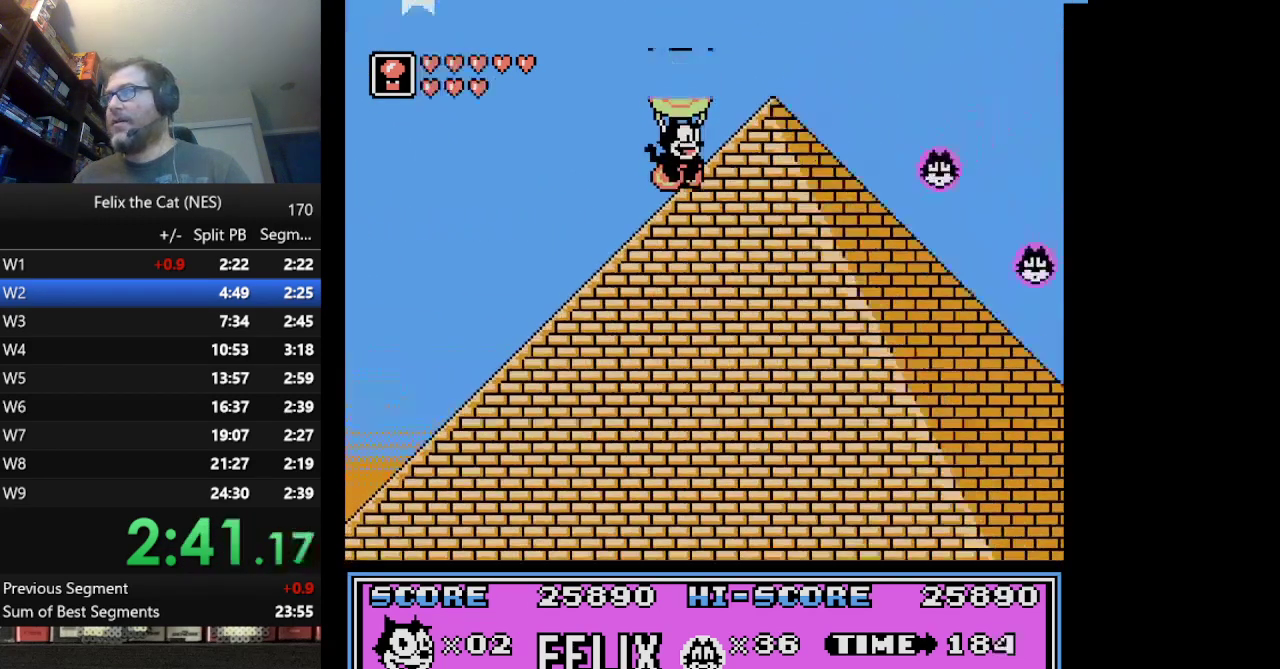
{"buttons": ["DPAD_RIGHT"], "events": []}
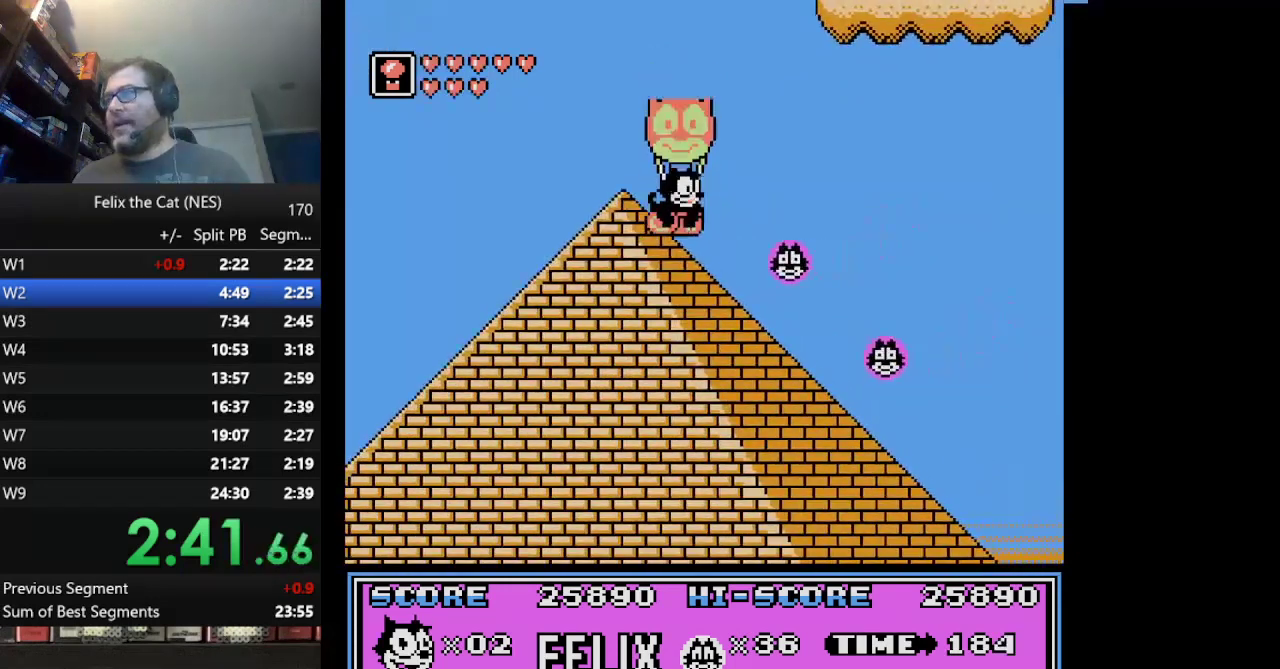
{"buttons": [], "events": [[83, "DPAD_RIGHT", "up"], [250, "DPAD_LEFT", "down"], [334, "DPAD_LEFT", "up"]]}
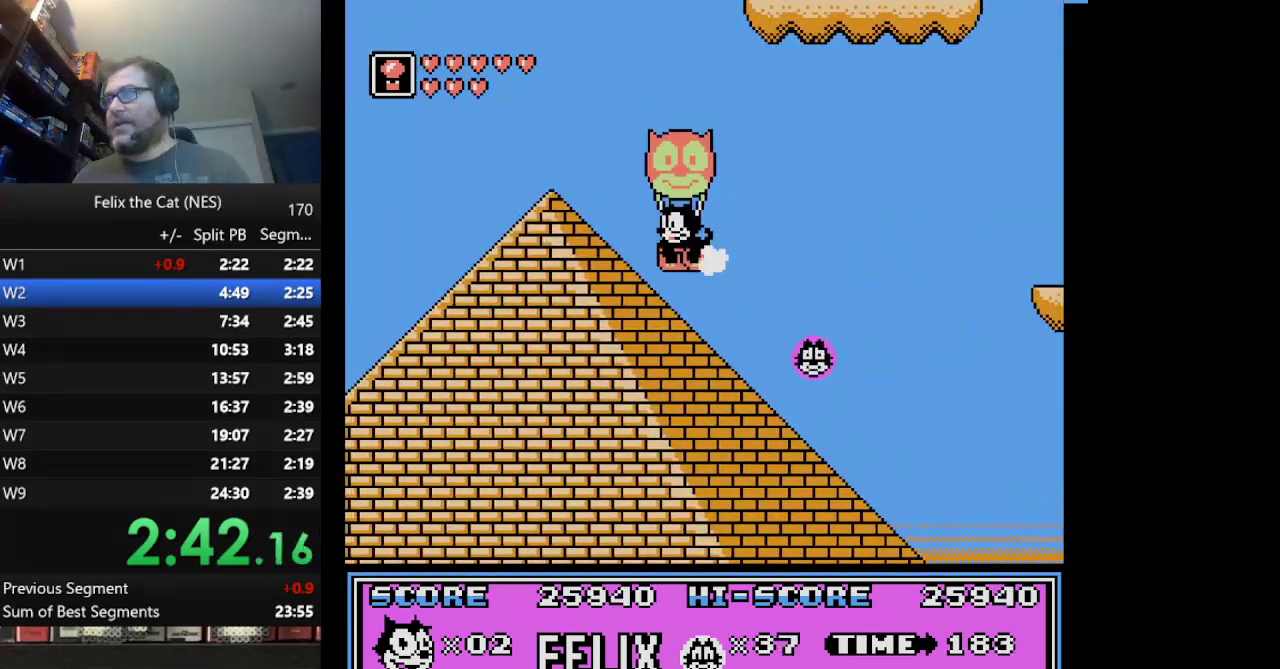
{"buttons": ["DPAD_RIGHT"], "events": [[42, "DPAD_RIGHT", "down"]]}
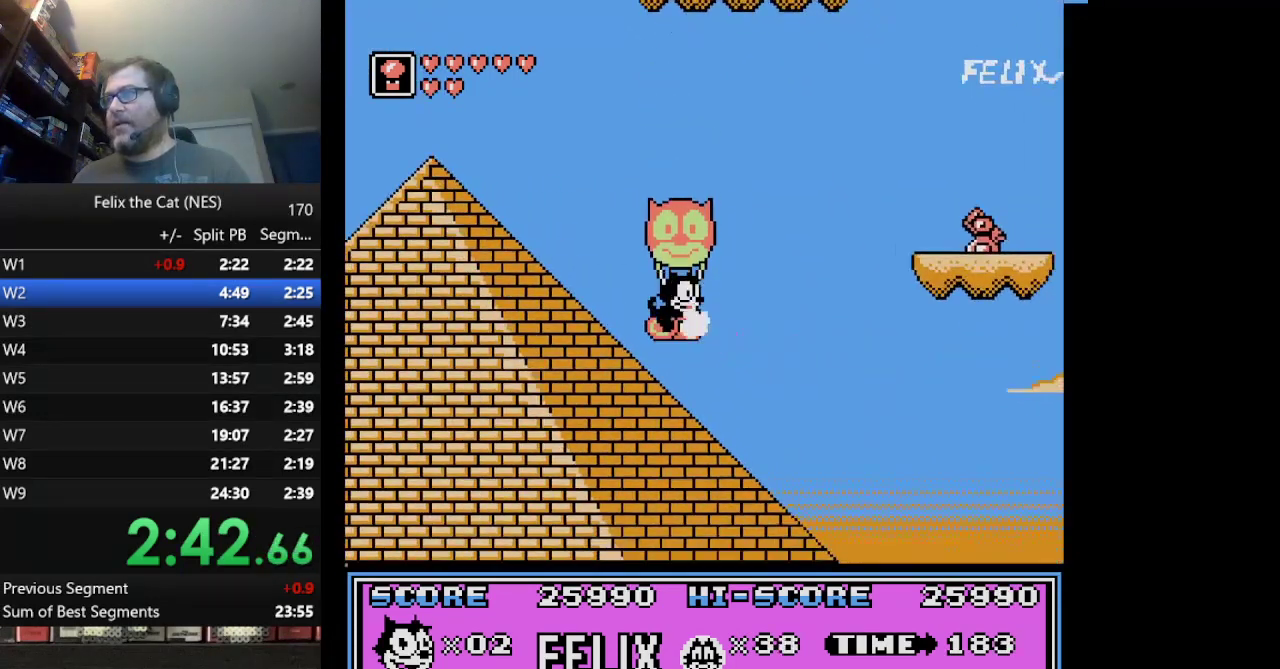
{"buttons": ["DPAD_RIGHT"], "events": []}
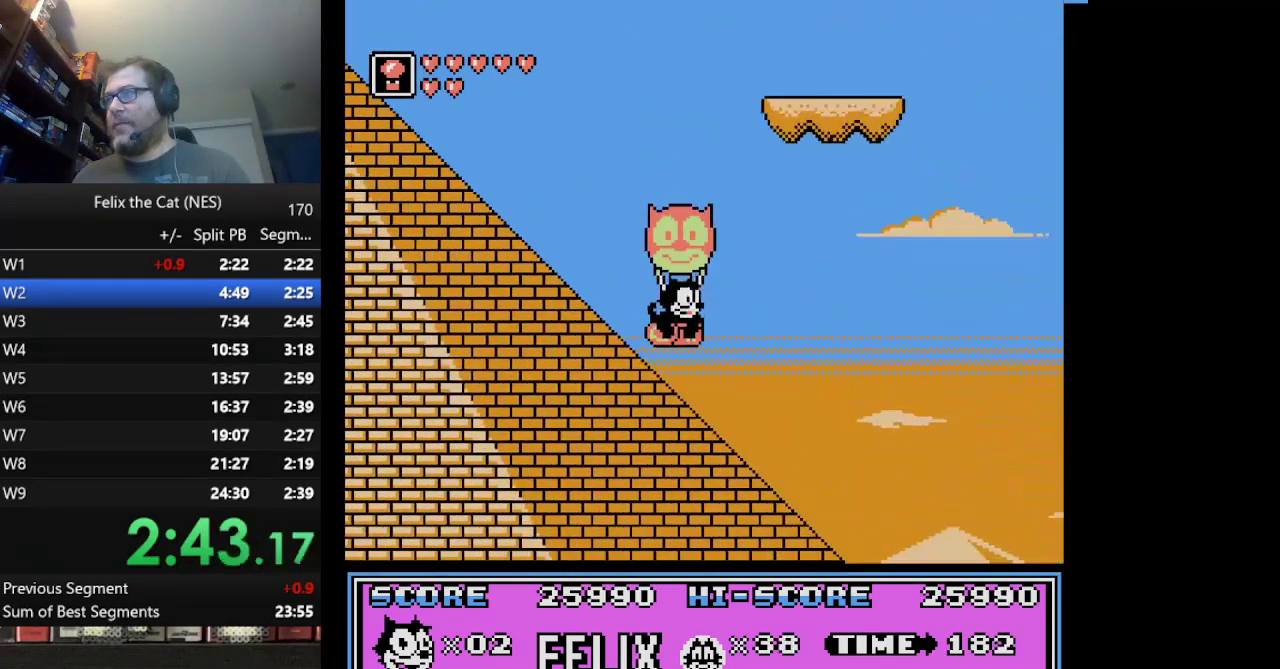
{"buttons": ["DPAD_RIGHT"], "events": [[209, "A", "down"], [292, "A", "up"]]}
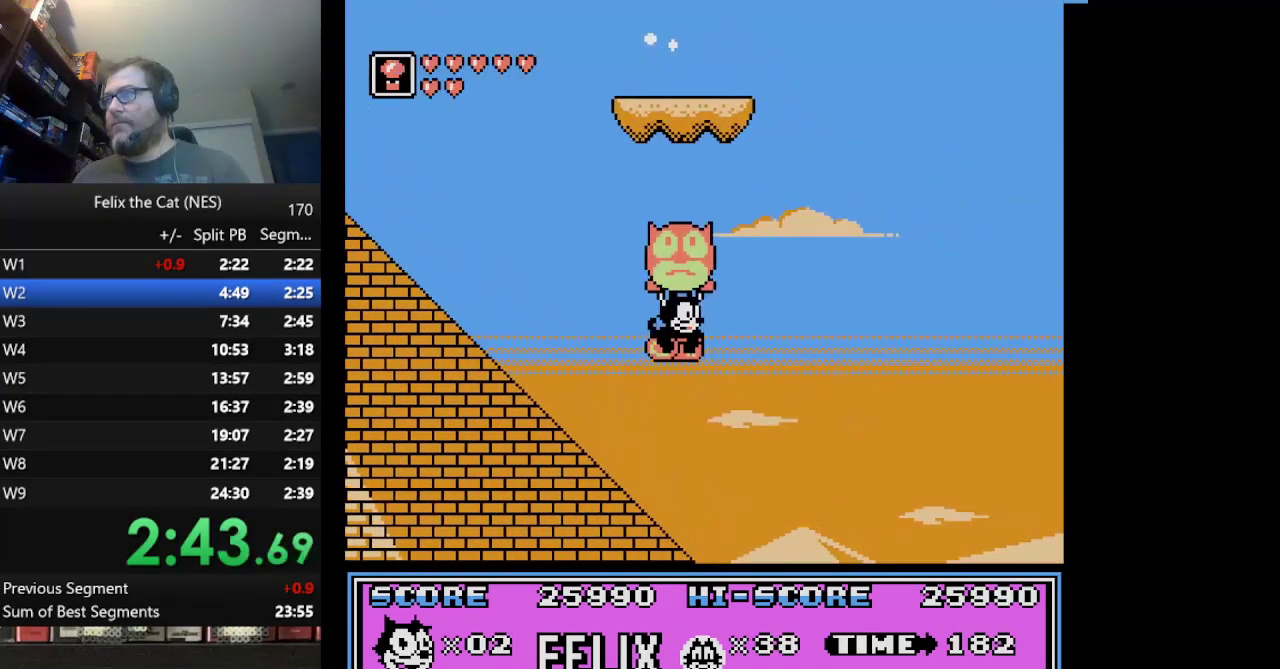
{"buttons": ["DPAD_RIGHT"], "events": []}
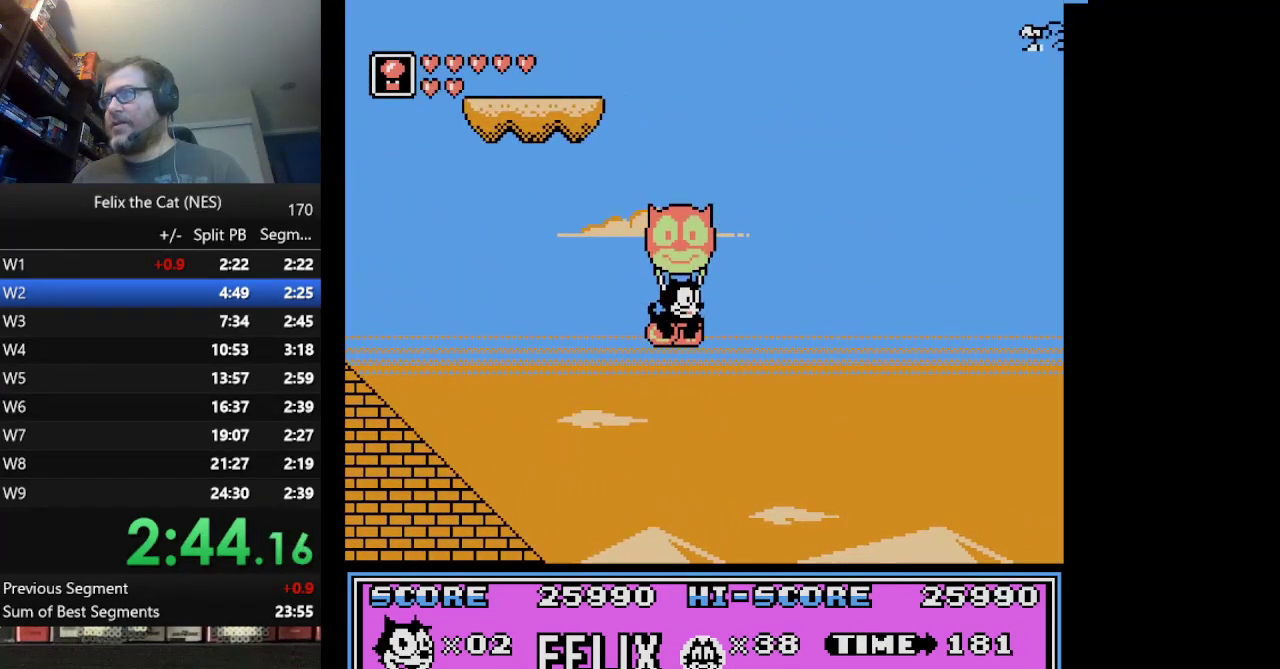
{"buttons": ["DPAD_RIGHT"], "events": []}
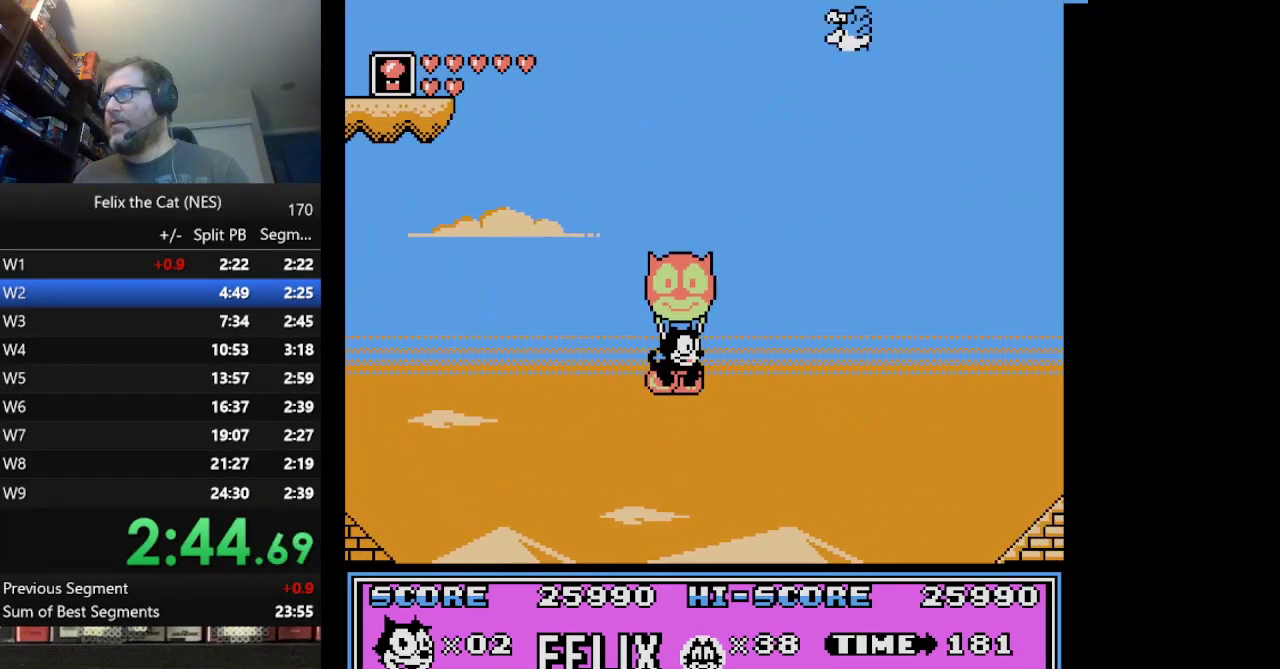
{"buttons": ["DPAD_RIGHT"], "events": [[292, "A", "down"], [459, "A", "up"]]}
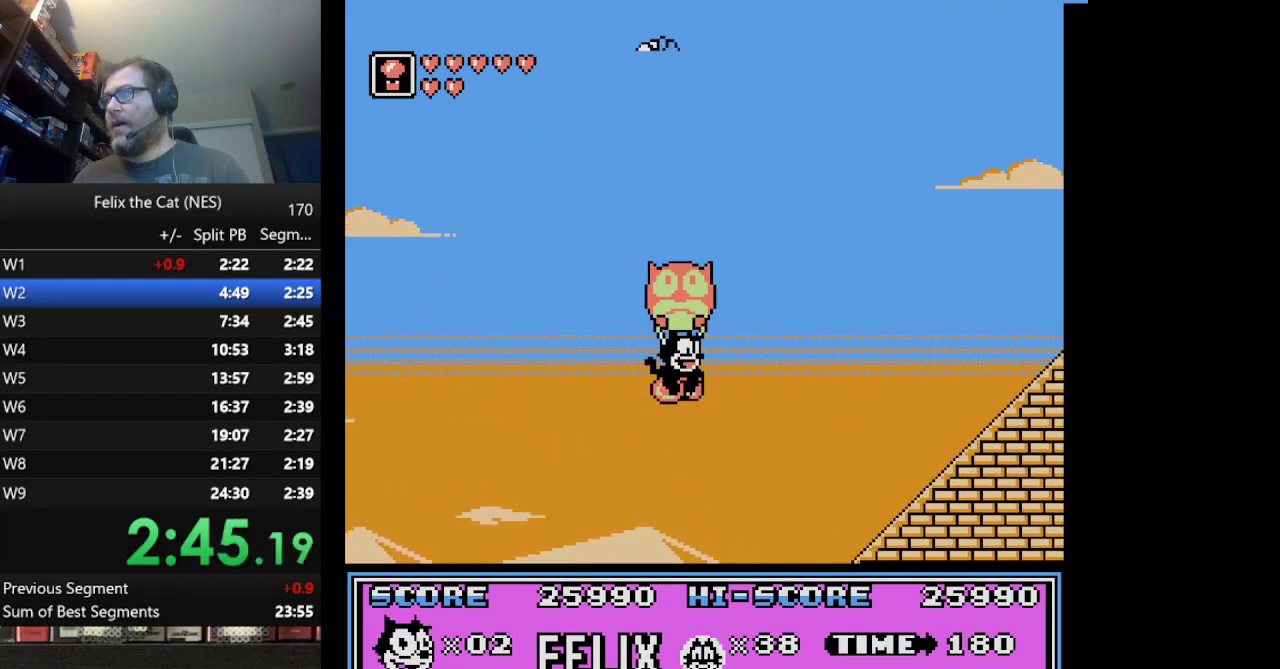
{"buttons": ["DPAD_RIGHT"], "events": []}
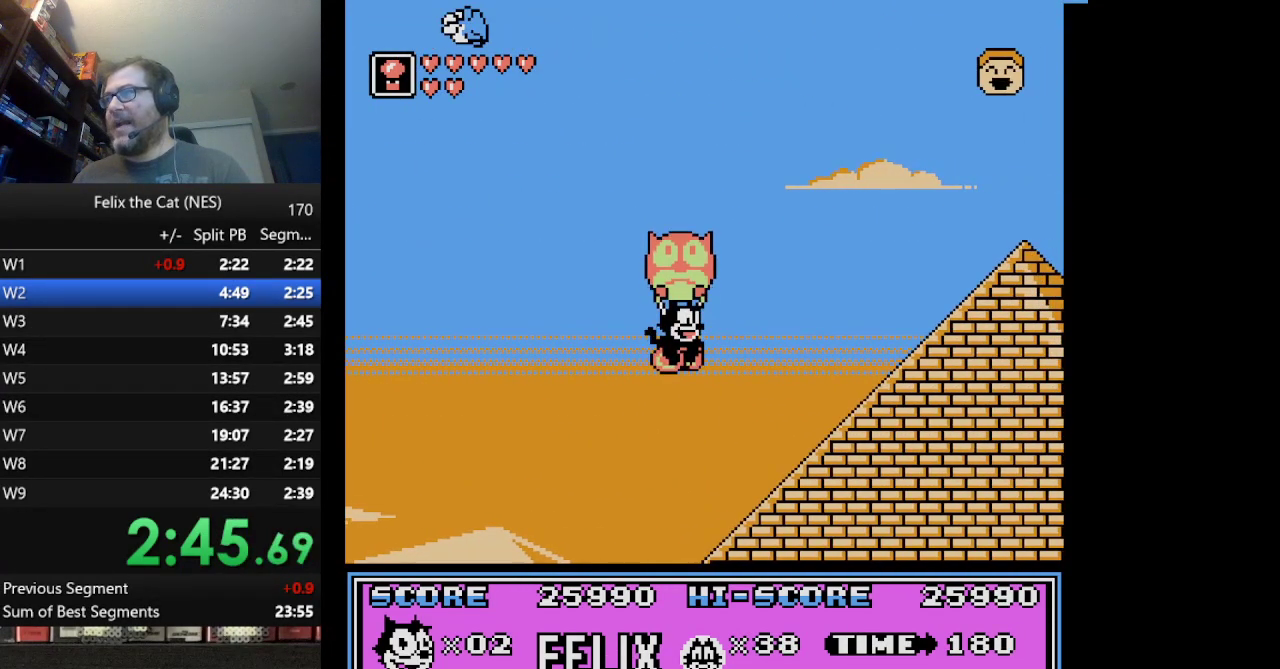
{"buttons": ["DPAD_RIGHT"], "events": []}
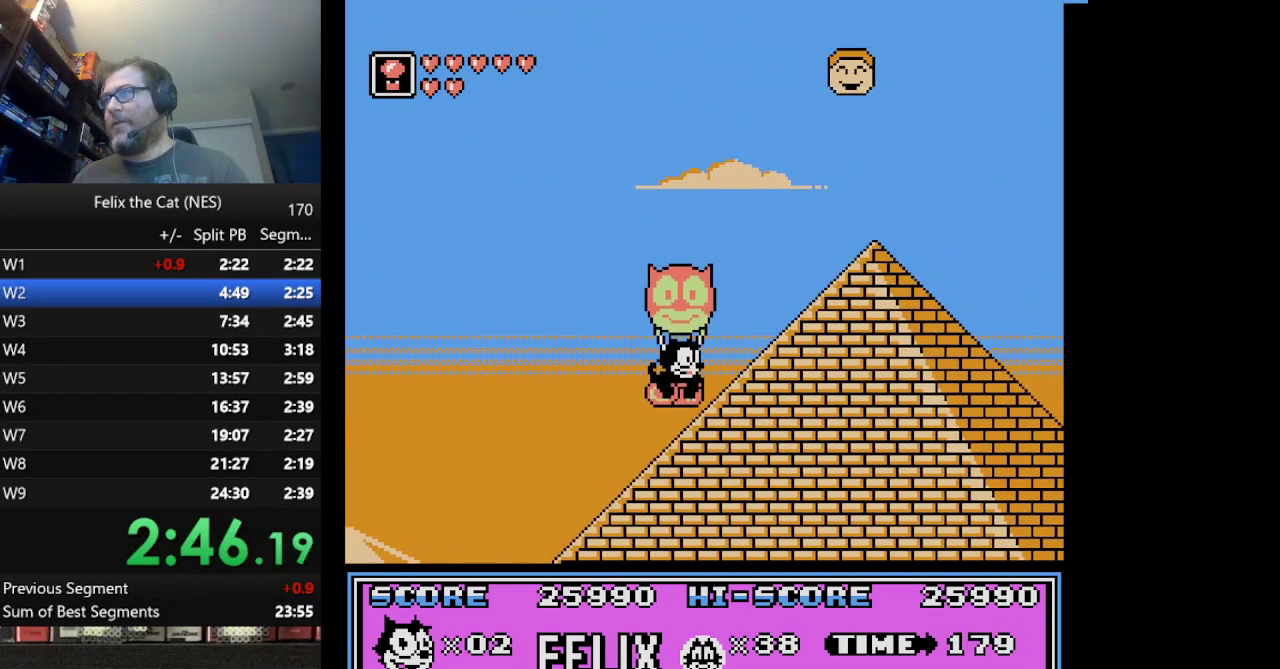
{"buttons": ["DPAD_RIGHT"], "events": []}
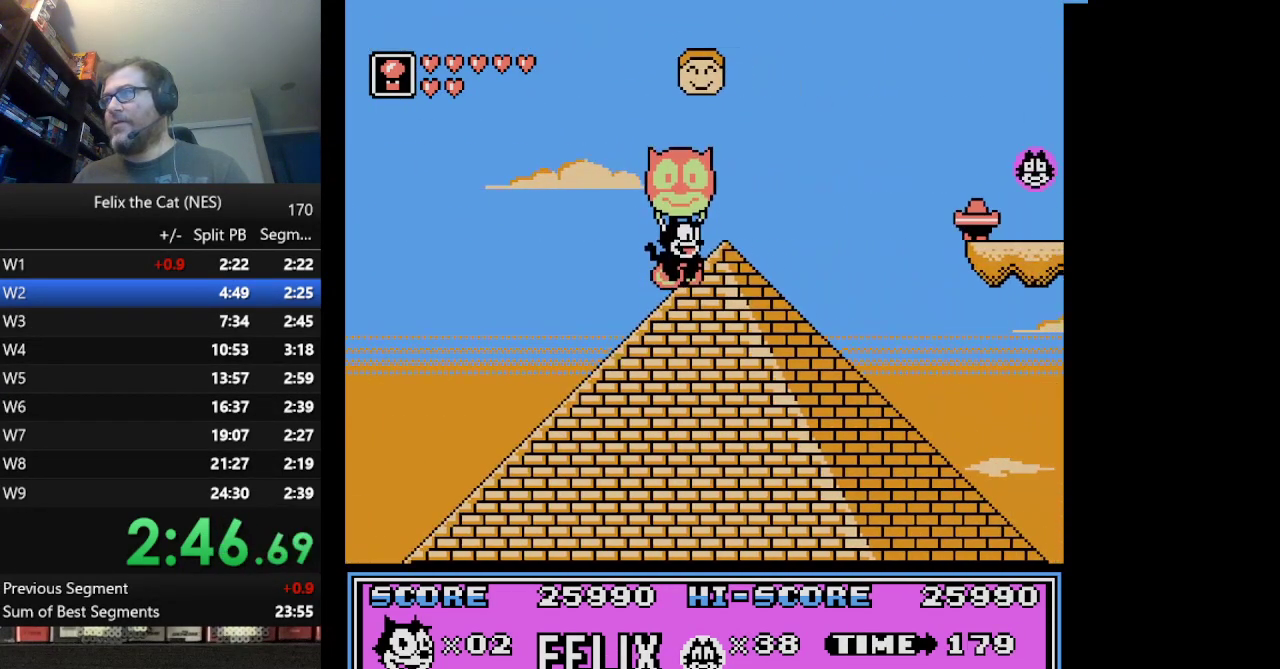
{"buttons": ["A", "B", "DPAD_RIGHT"], "events": [[500, "A", "down"], [500, "B", "down"]]}
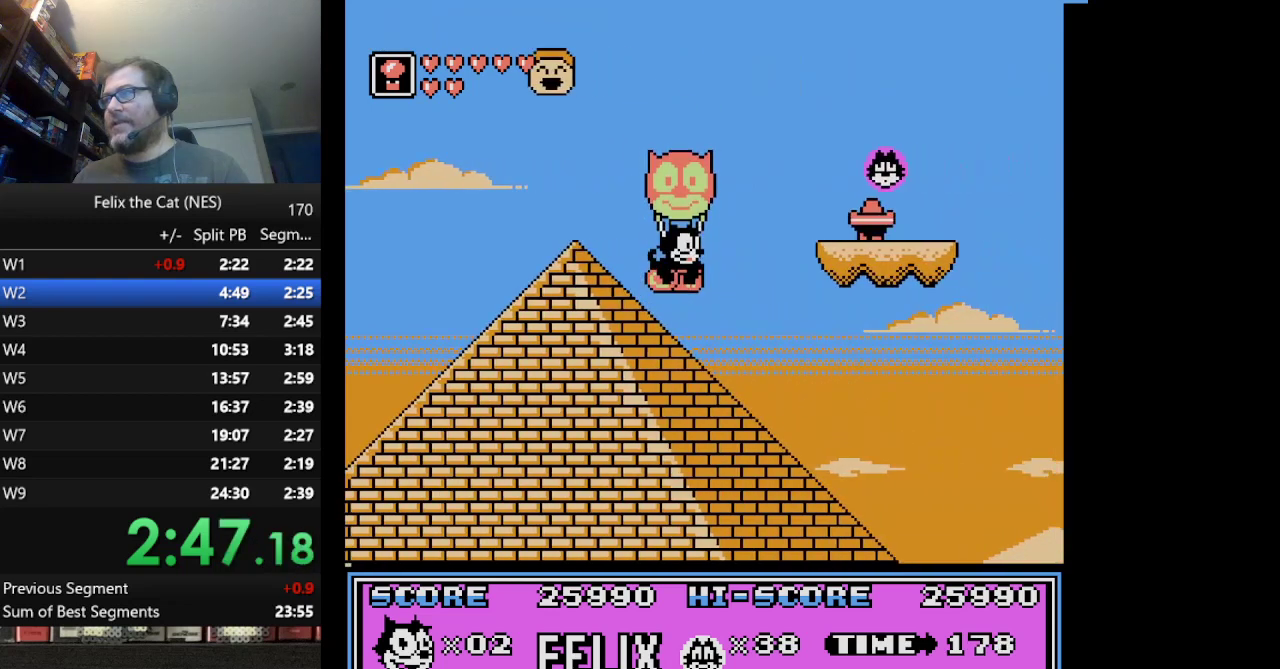
{"buttons": ["DPAD_RIGHT"], "events": [[126, "B", "up"], [167, "A", "up"]]}
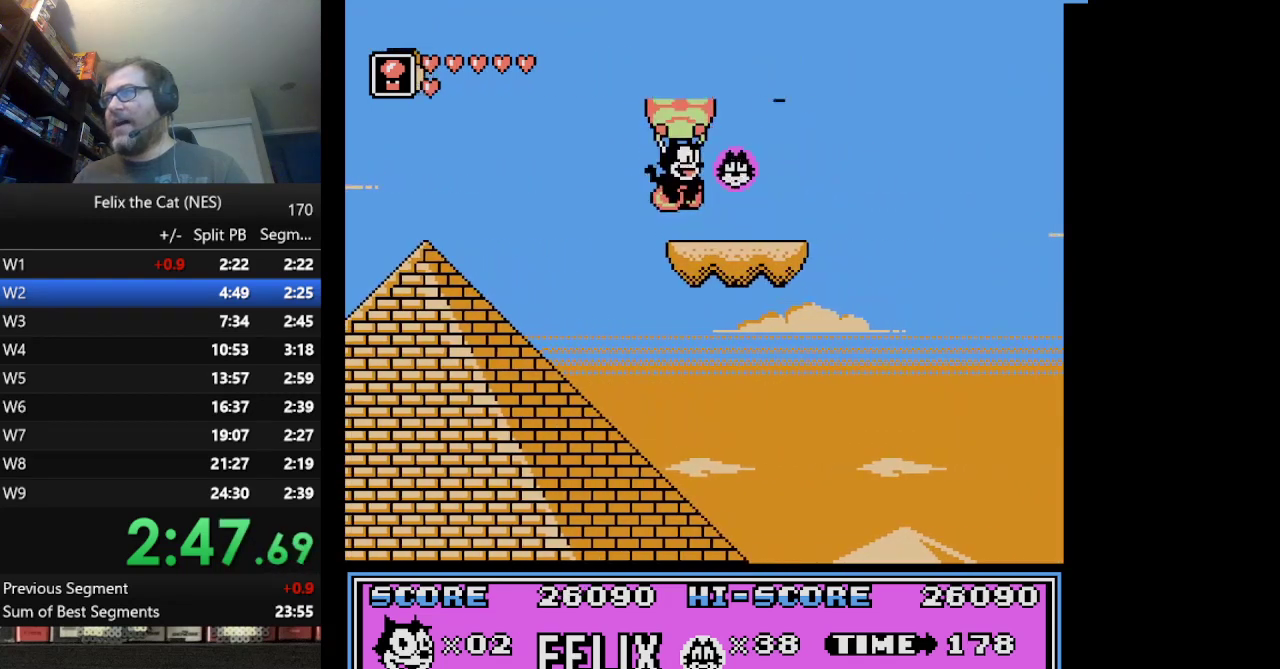
{"buttons": ["DPAD_RIGHT"], "events": []}
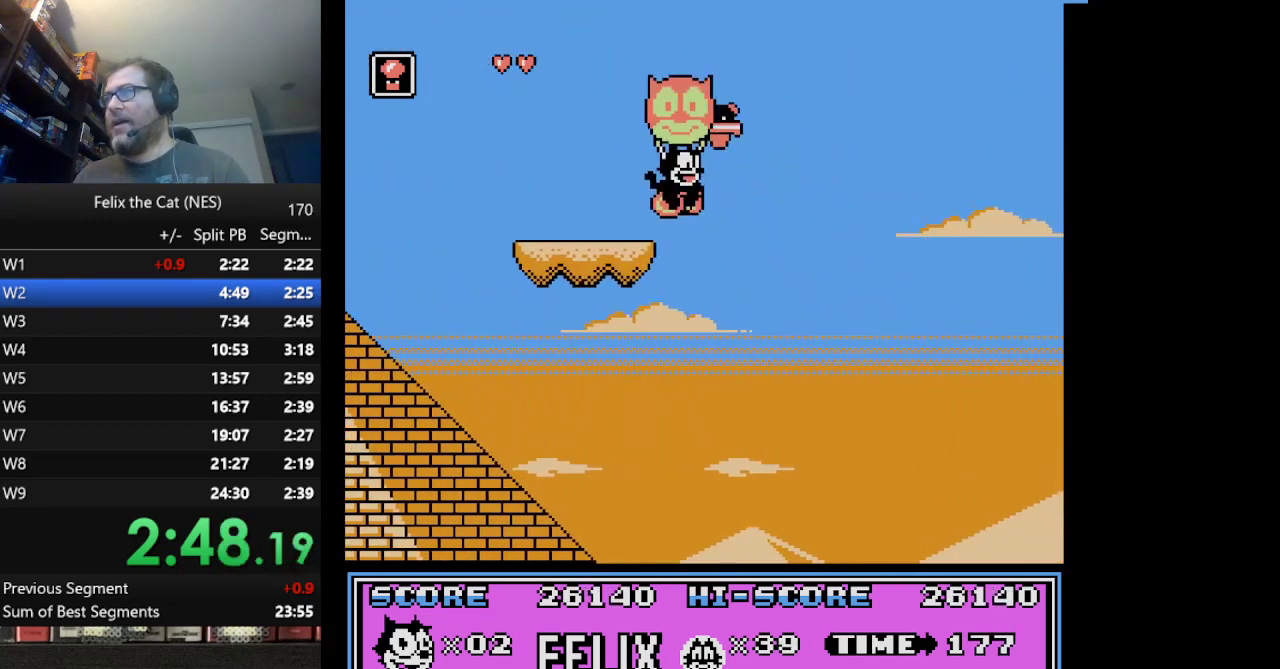
{"buttons": ["DPAD_RIGHT"], "events": []}
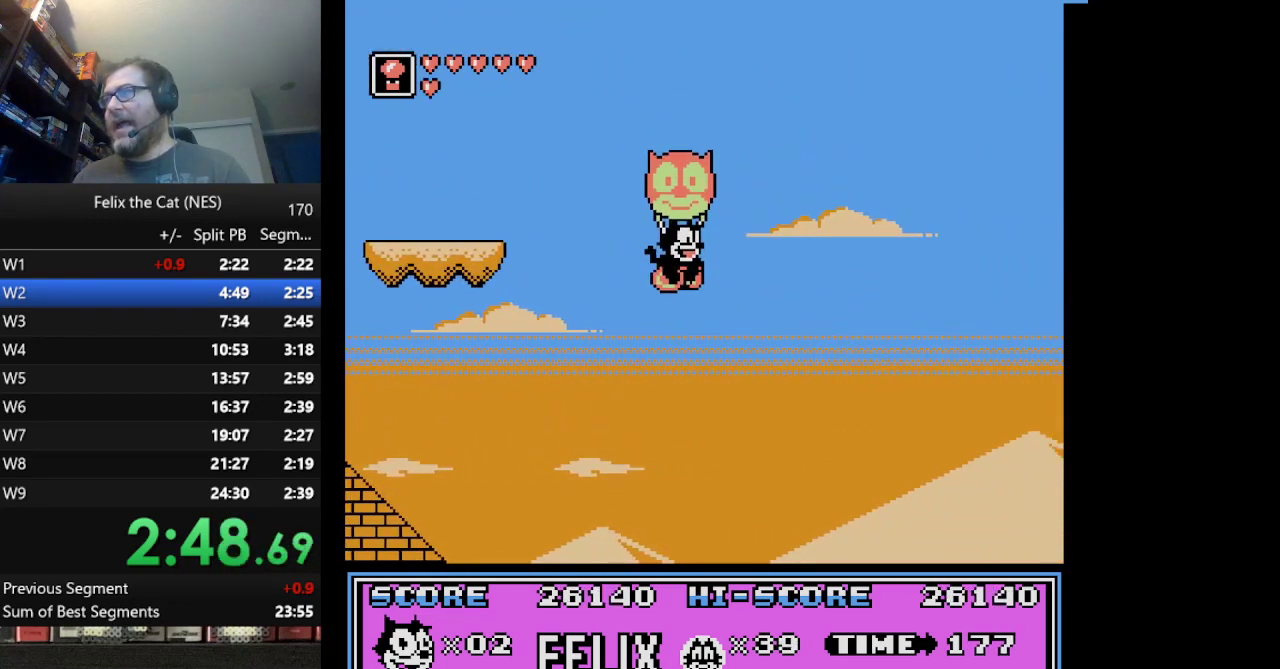
{"buttons": ["DPAD_RIGHT"], "events": [[83, "A", "down"], [209, "A", "up"]]}
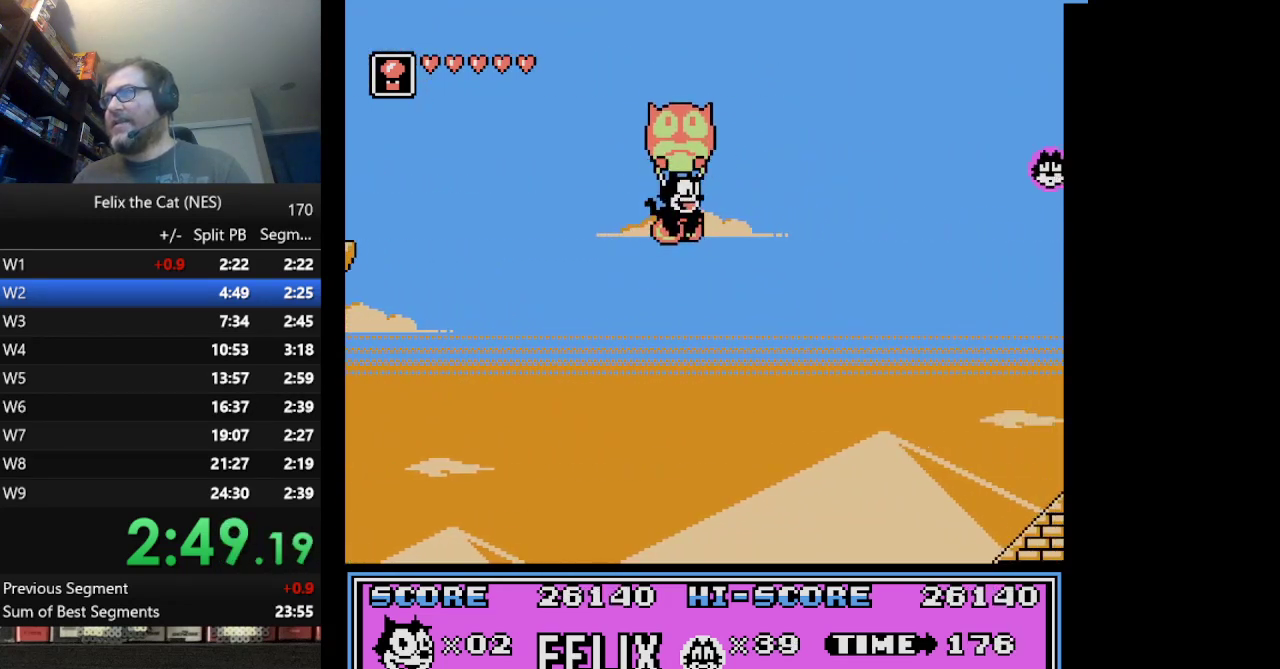
{"buttons": ["B", "DPAD_RIGHT"], "events": [[501, "B", "down"]]}
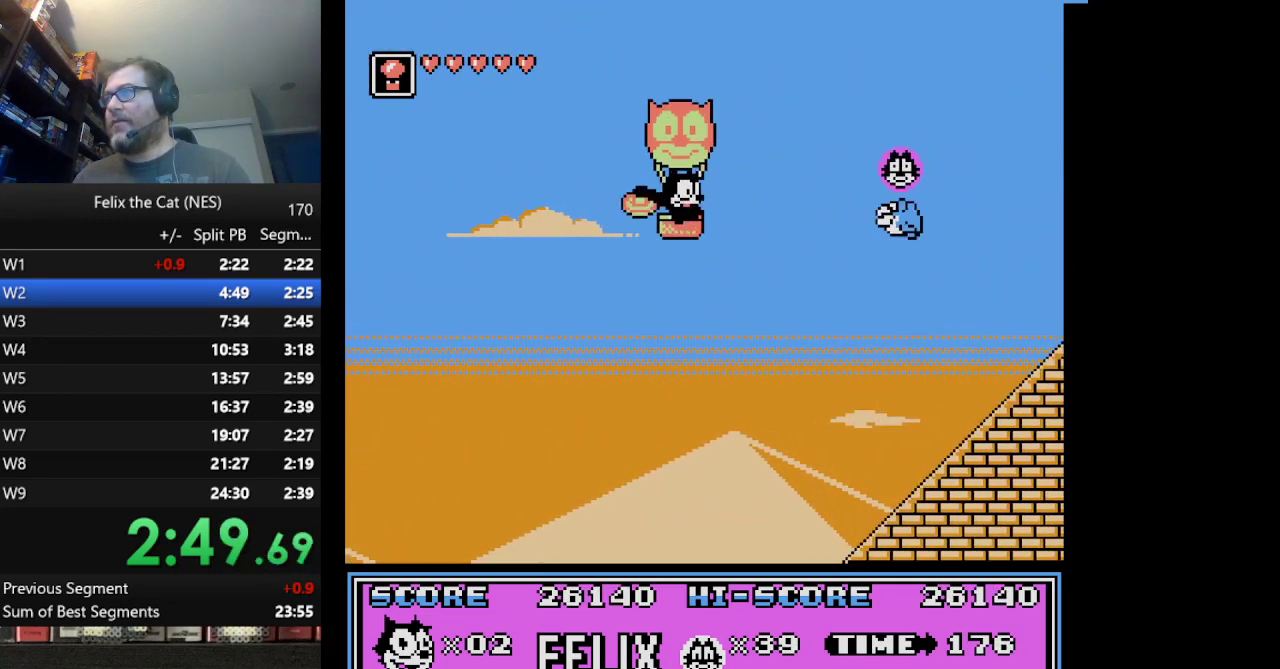
{"buttons": ["DPAD_RIGHT"], "events": [[83, "B", "up"], [375, "A", "down"], [500, "A", "up"]]}
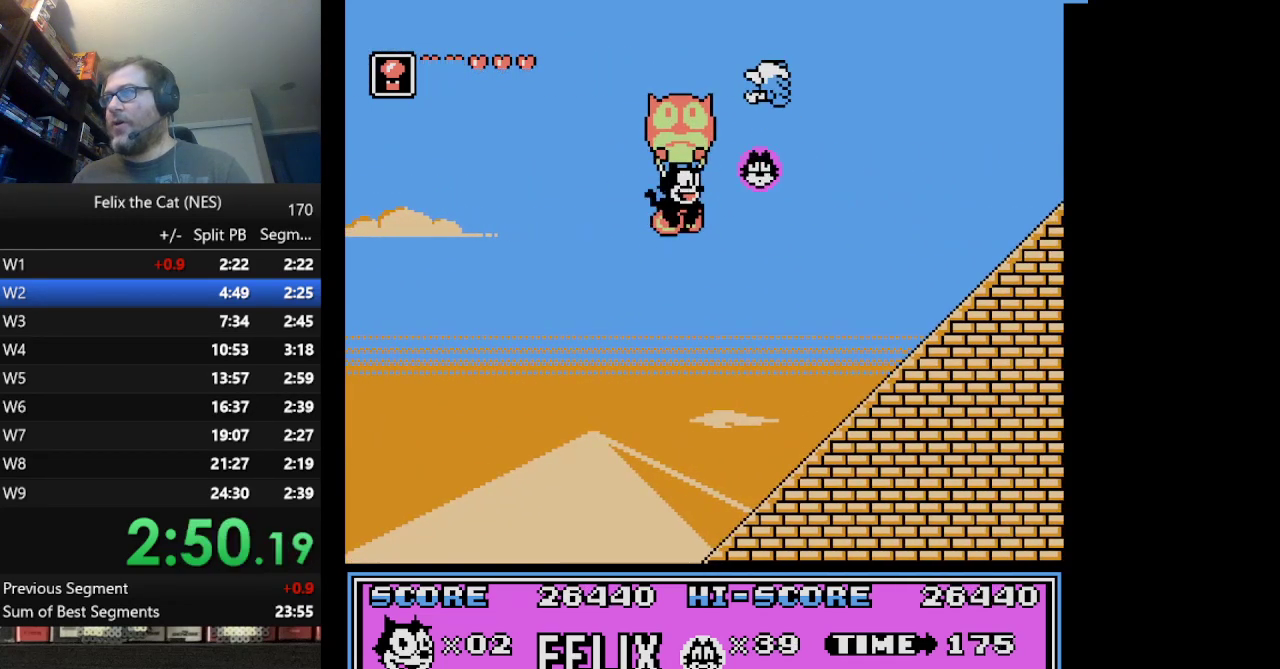
{"buttons": ["A", "DPAD_RIGHT"], "events": [[167, "A", "down"], [167, "DPAD_RIGHT", "up"], [292, "A", "up"], [292, "DPAD_LEFT", "down"], [376, "A", "down"], [376, "DPAD_LEFT", "up"], [501, "DPAD_RIGHT", "down"]]}
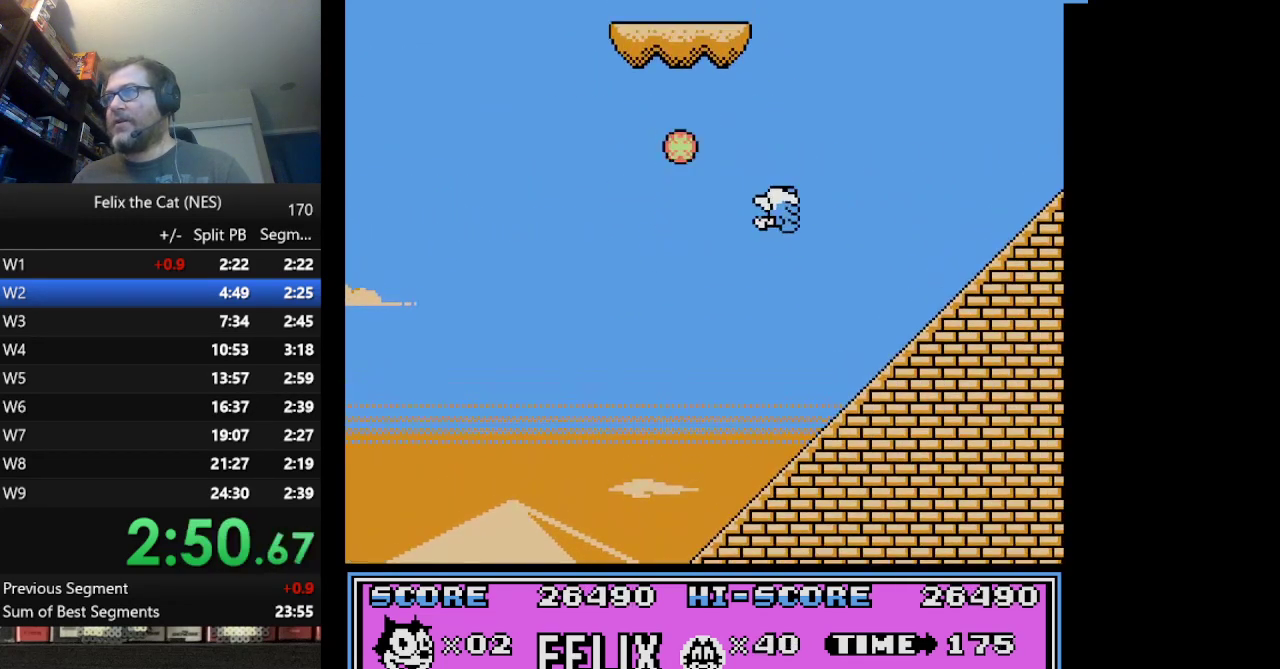
{"buttons": ["DPAD_RIGHT"], "events": [[125, "A", "up"]]}
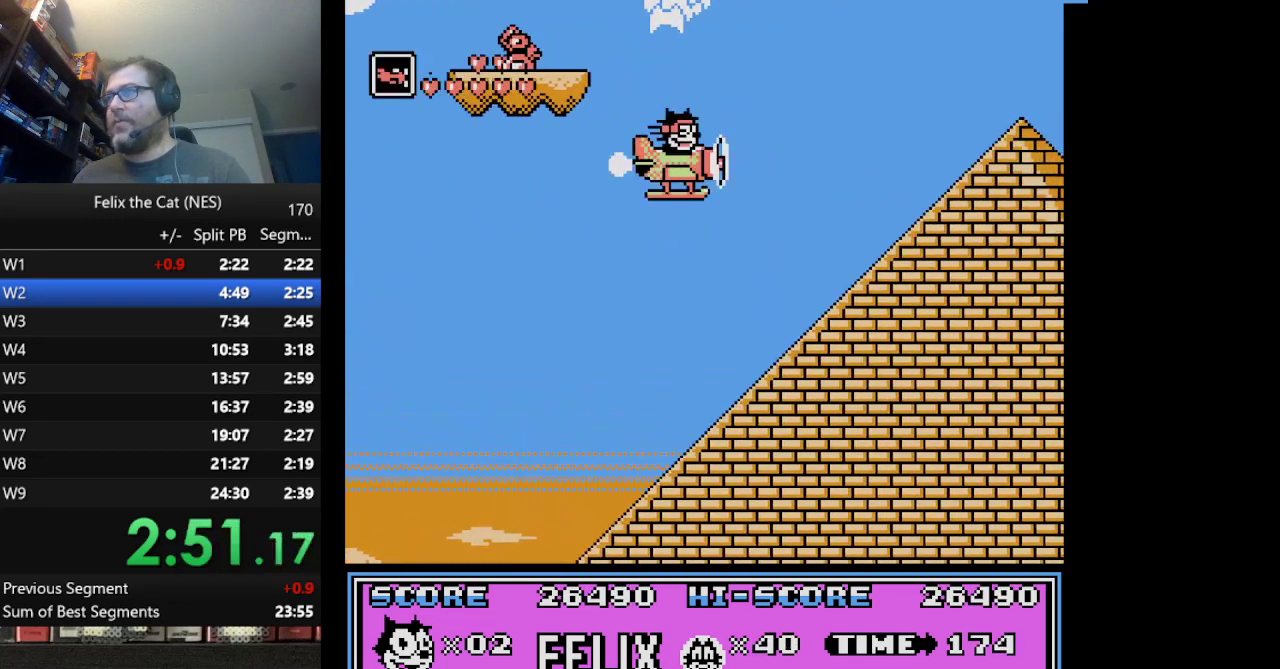
{"buttons": ["DPAD_RIGHT"], "events": []}
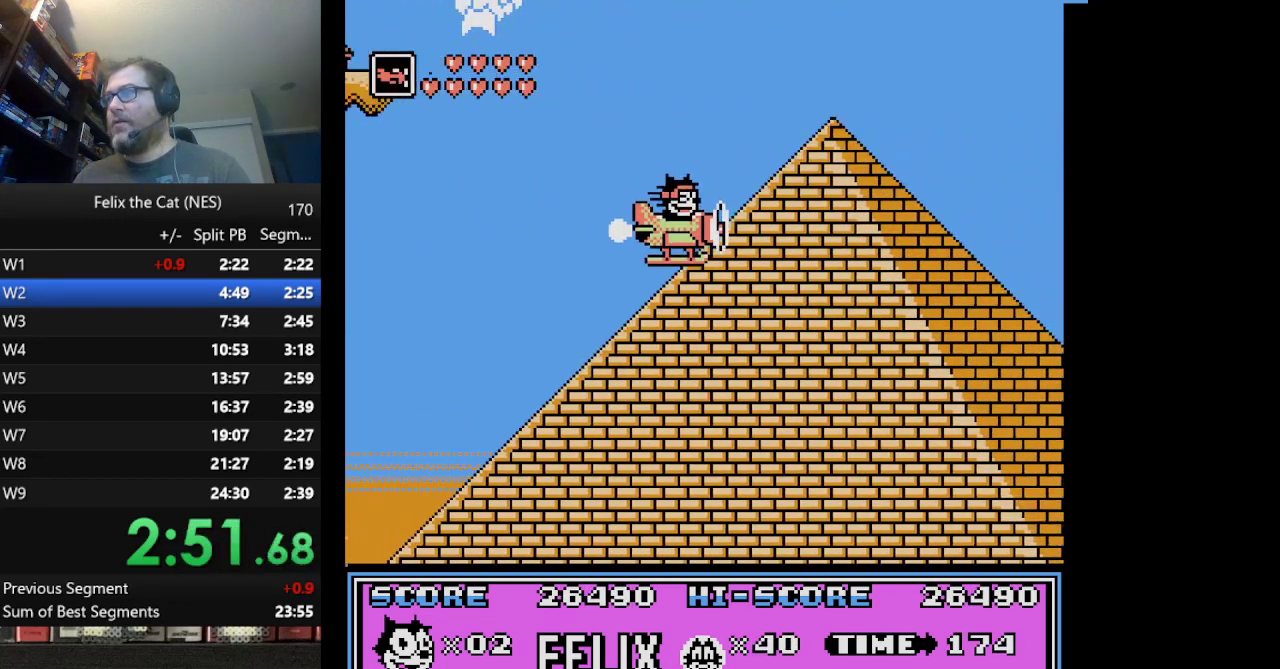
{"buttons": ["DPAD_RIGHT"], "events": []}
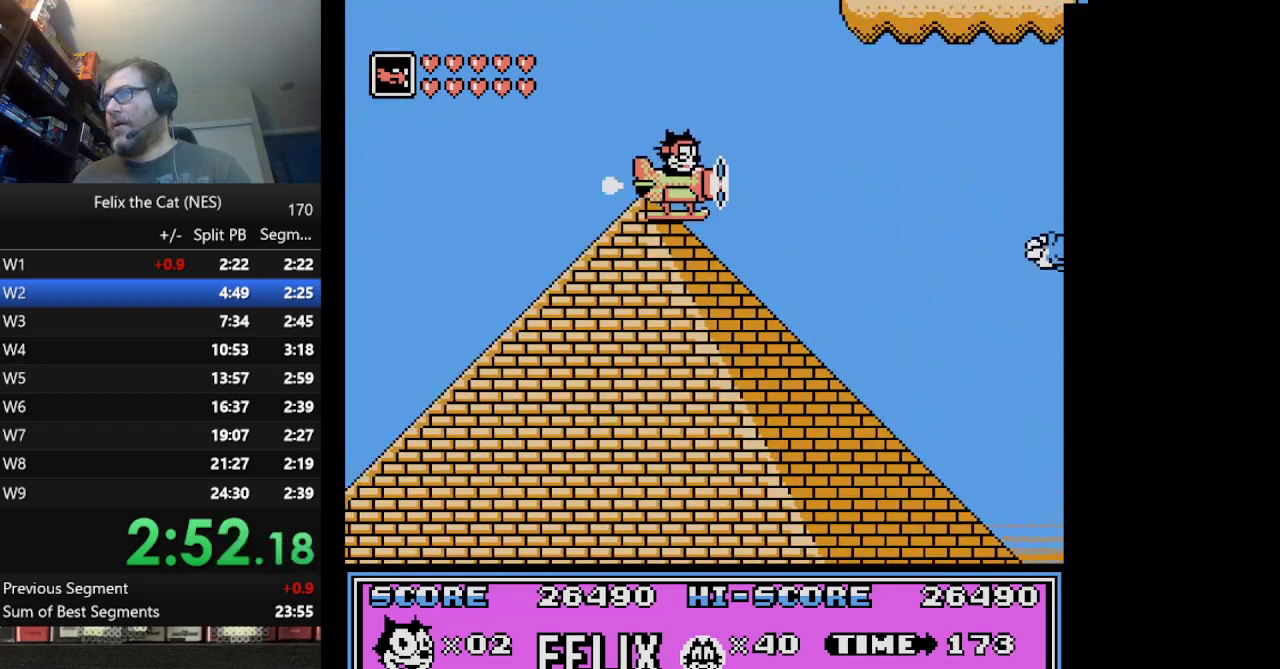
{"buttons": ["B", "DPAD_RIGHT"], "events": [[376, "B", "down"]]}